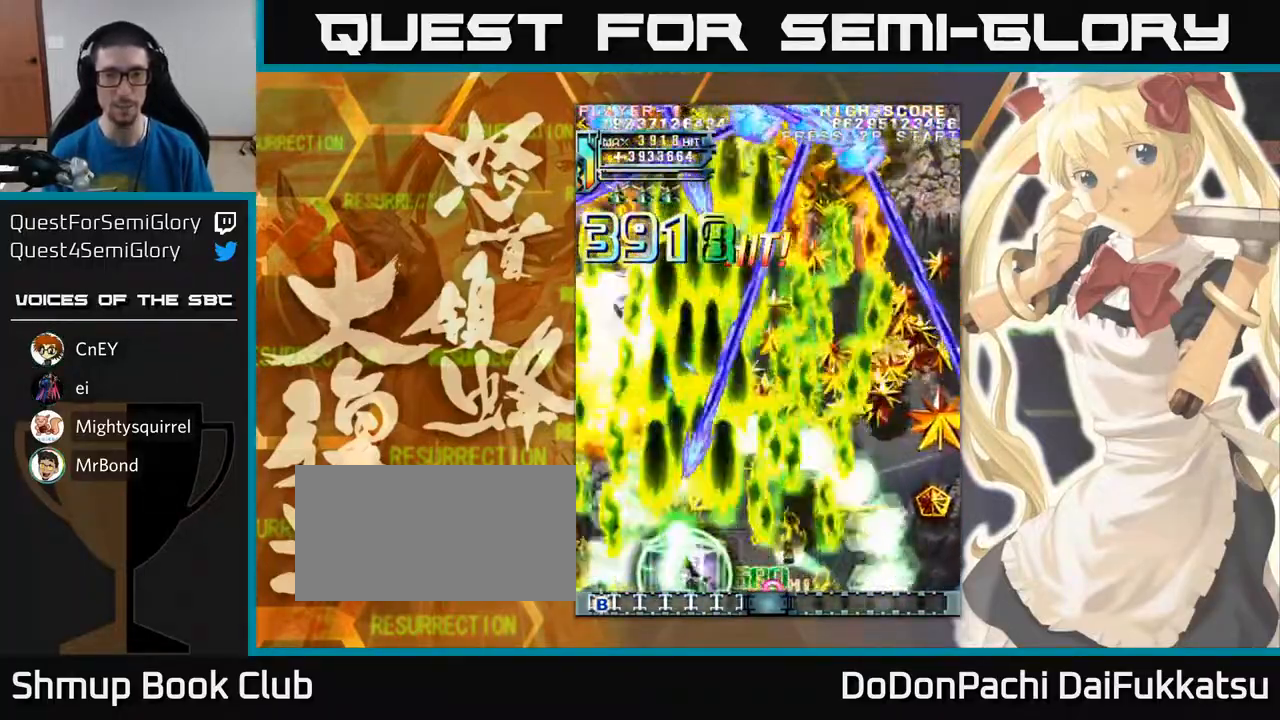
Gameplay with a controller (arcade stick); each line is a JSON object with the inputs held at the frame after it. "events" lists button and stick changes between this image and that frame as [ms after this image, input, new state], when the widget could be followed in between. Not read: L3 R3 other_buttons.
{"buttons": [], "left_stick": "up", "events": [[83, "left_stick", "center"], [133, "left_stick", "right"], [267, "left_stick", "center"], [333, "left_stick", "right"], [400, "left_stick", "up"]]}
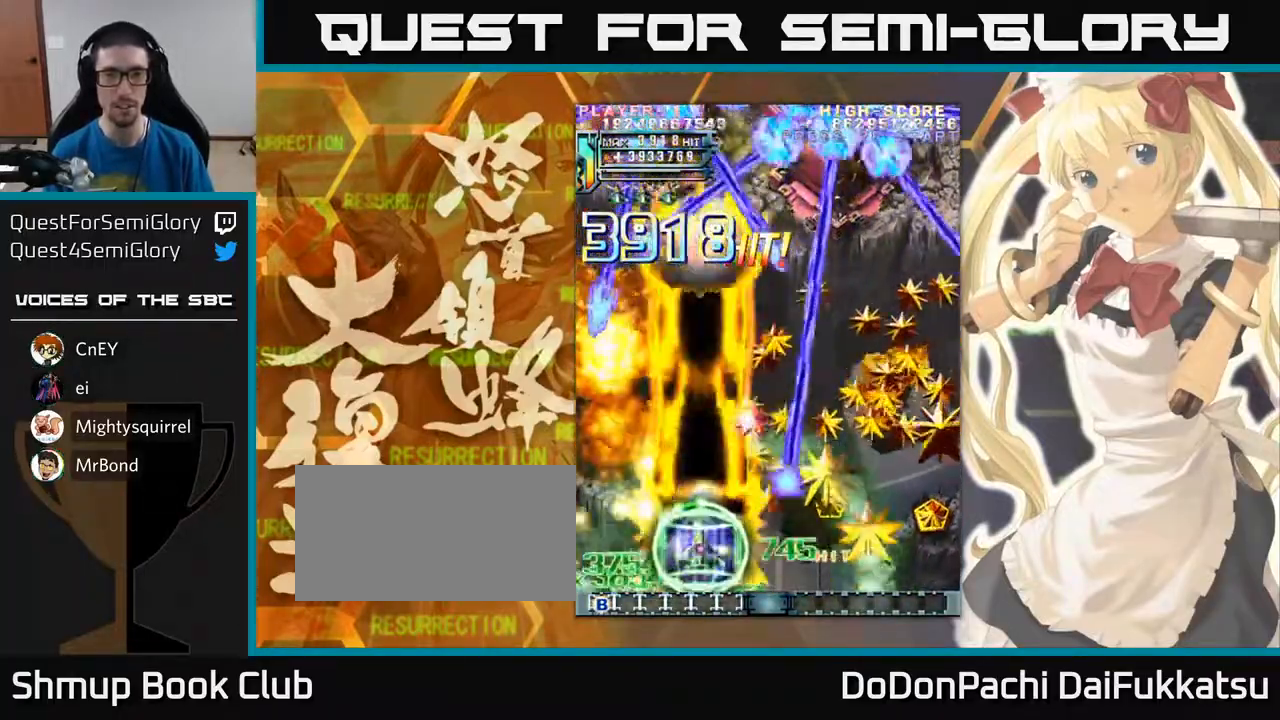
{"buttons": [], "left_stick": "right", "events": [[83, "left_stick", "right"]]}
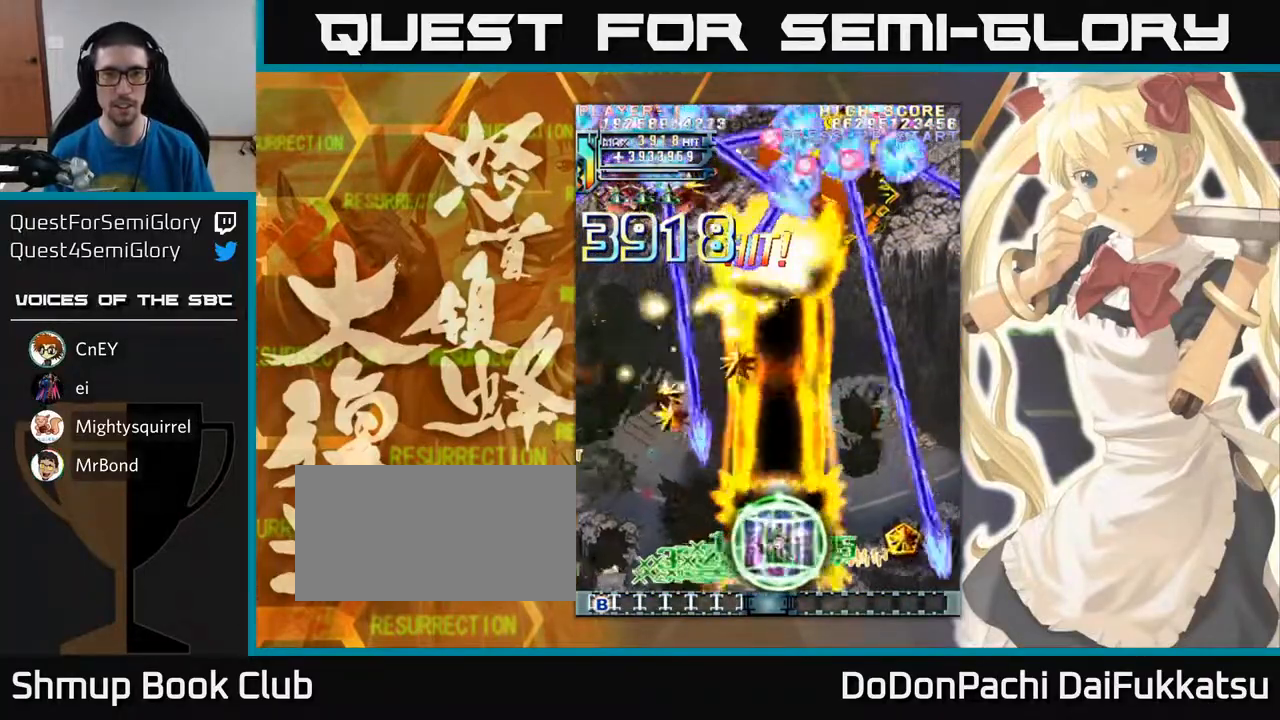
{"buttons": [], "left_stick": "down-left", "events": [[417, "left_stick", "down"], [483, "left_stick", "down-left"]]}
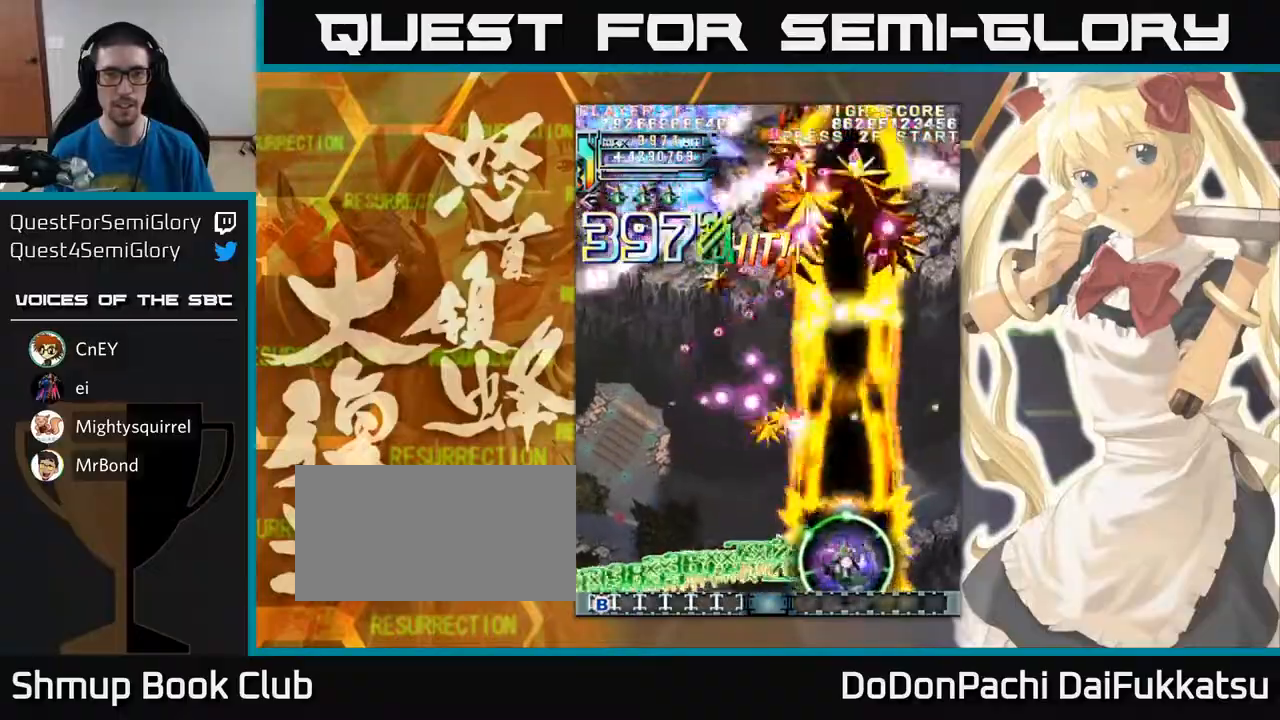
{"buttons": [], "left_stick": "left", "events": [[183, "left_stick", "left"]]}
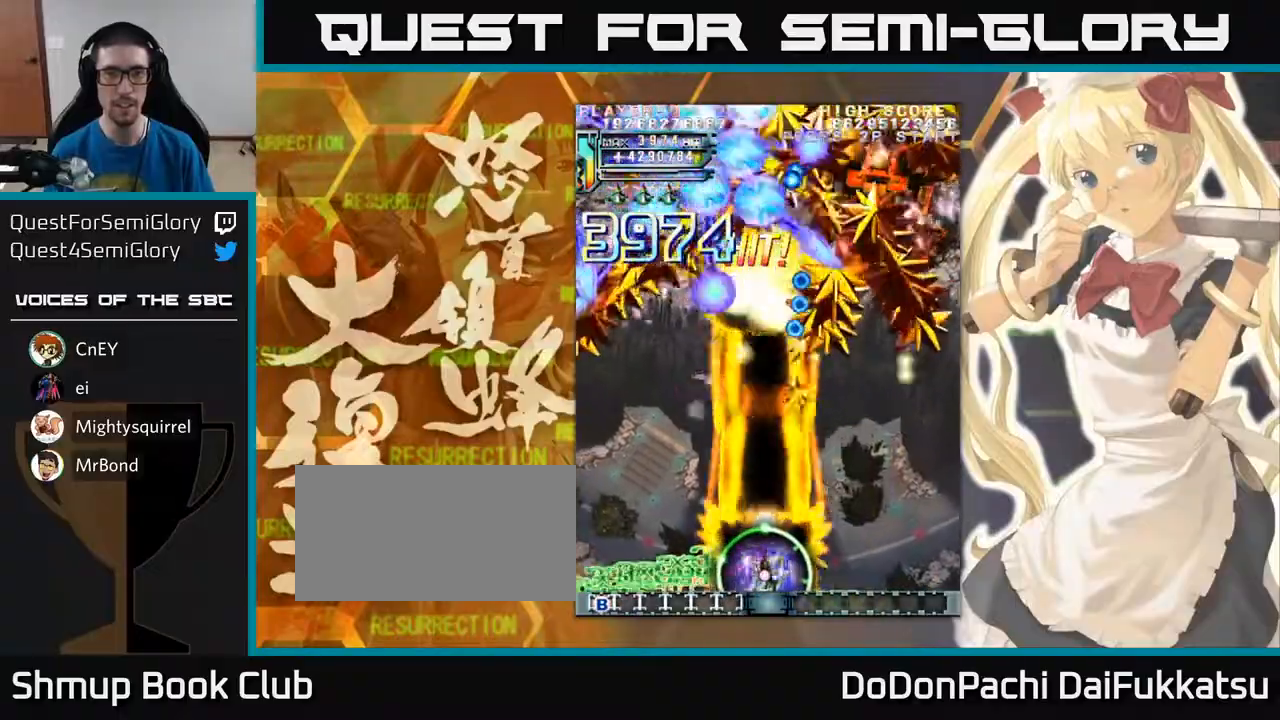
{"buttons": [], "left_stick": "up-left", "events": [[183, "left_stick", "down"], [233, "left_stick", "right"], [417, "left_stick", "left"], [483, "left_stick", "up-left"]]}
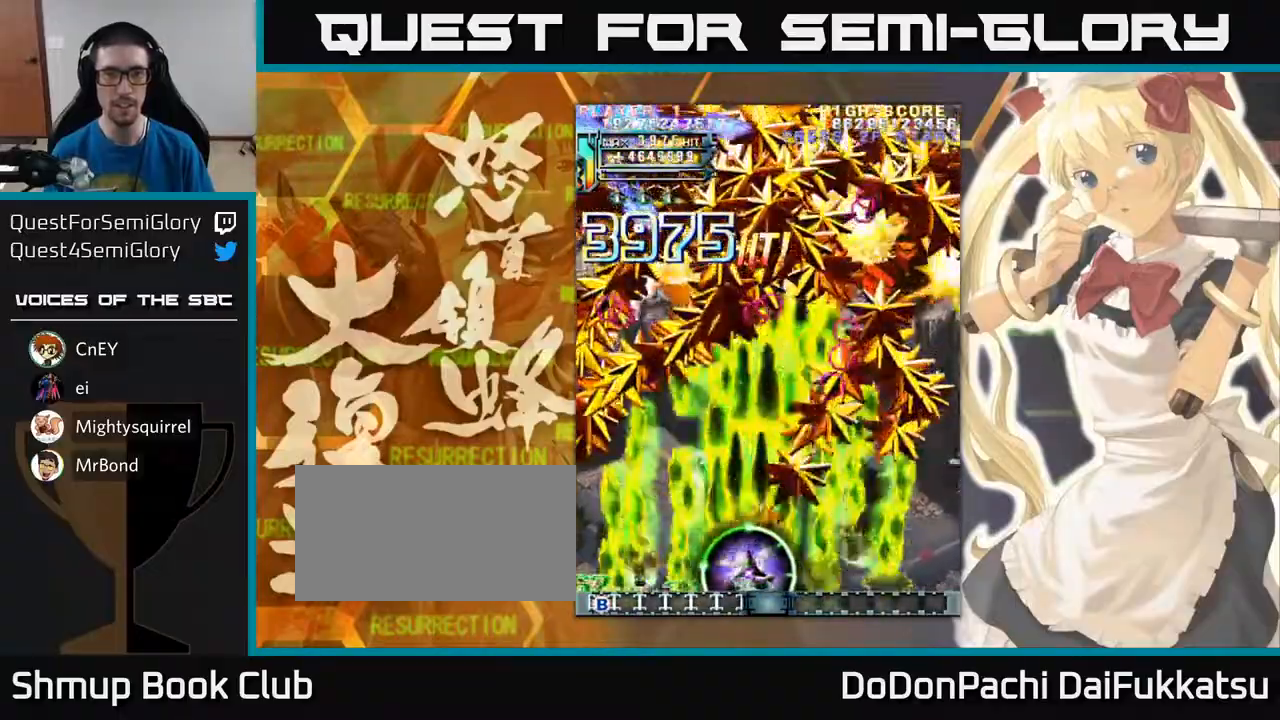
{"buttons": [], "left_stick": "up", "events": [[317, "left_stick", "up"]]}
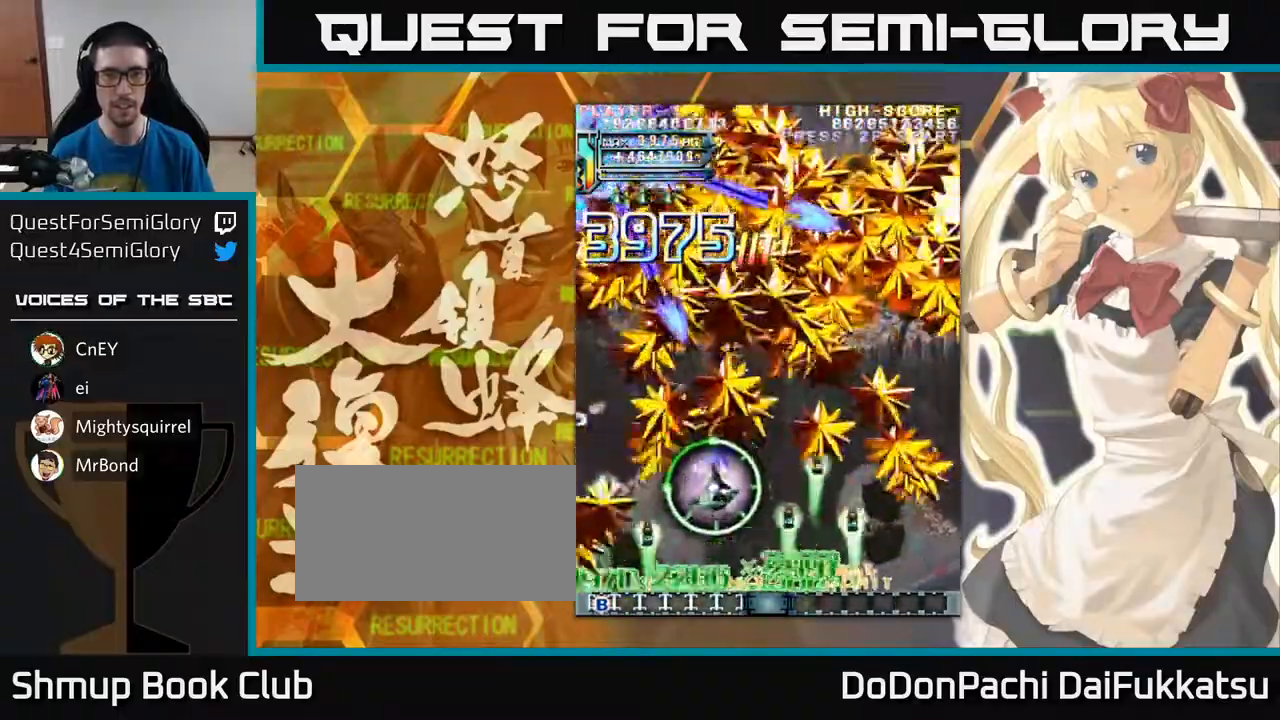
{"buttons": [], "left_stick": "left", "events": [[67, "left_stick", "right"], [317, "left_stick", "up"], [417, "left_stick", "left"]]}
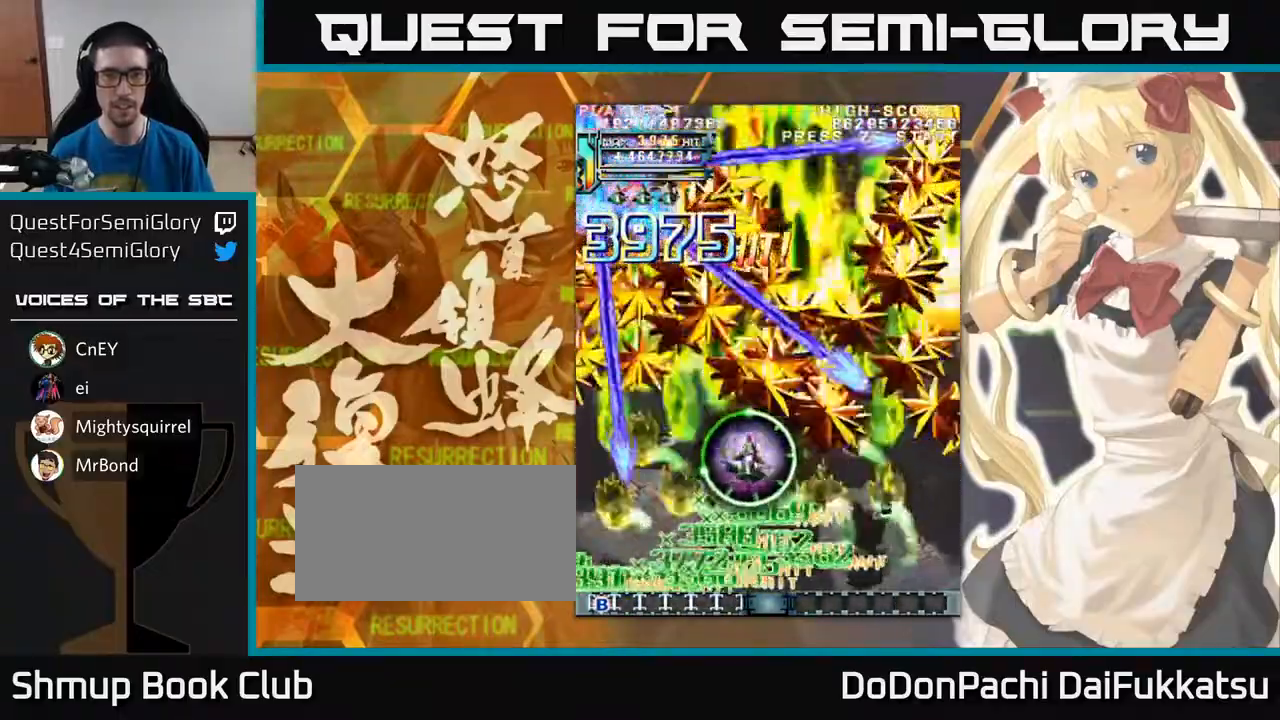
{"buttons": [], "left_stick": "up", "events": [[333, "left_stick", "up"]]}
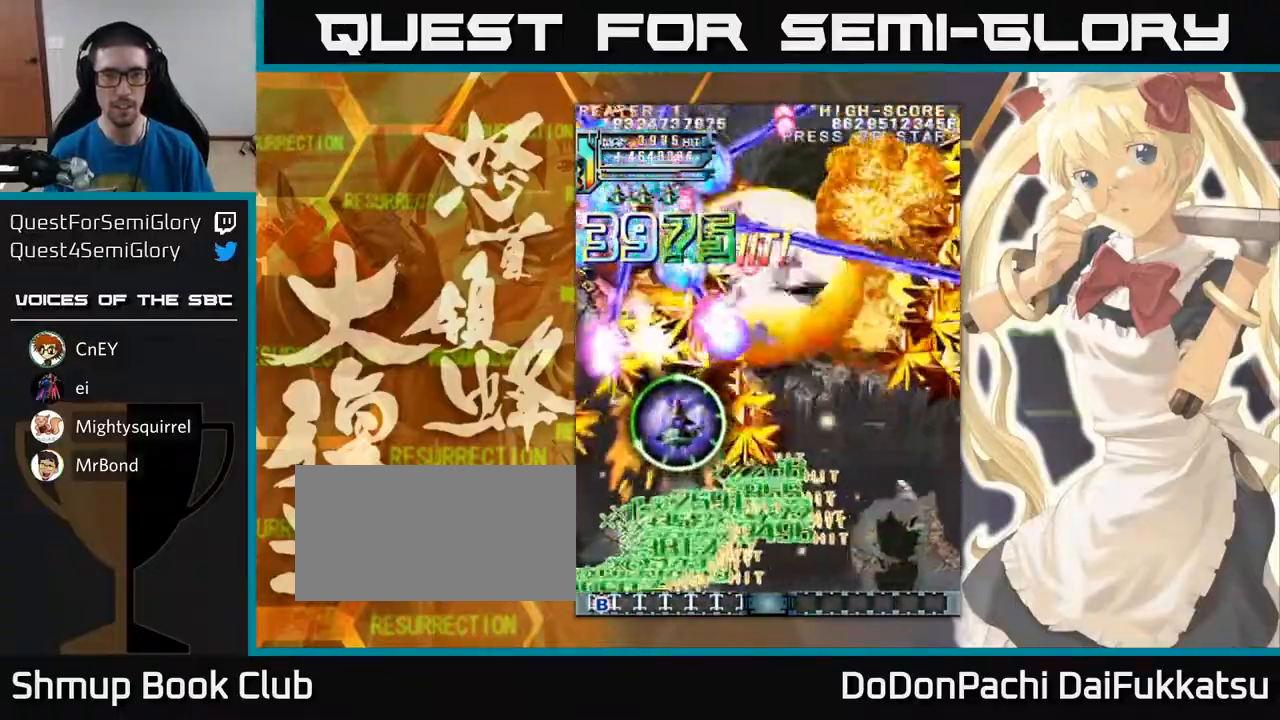
{"buttons": [], "left_stick": "down", "events": [[483, "left_stick", "down"]]}
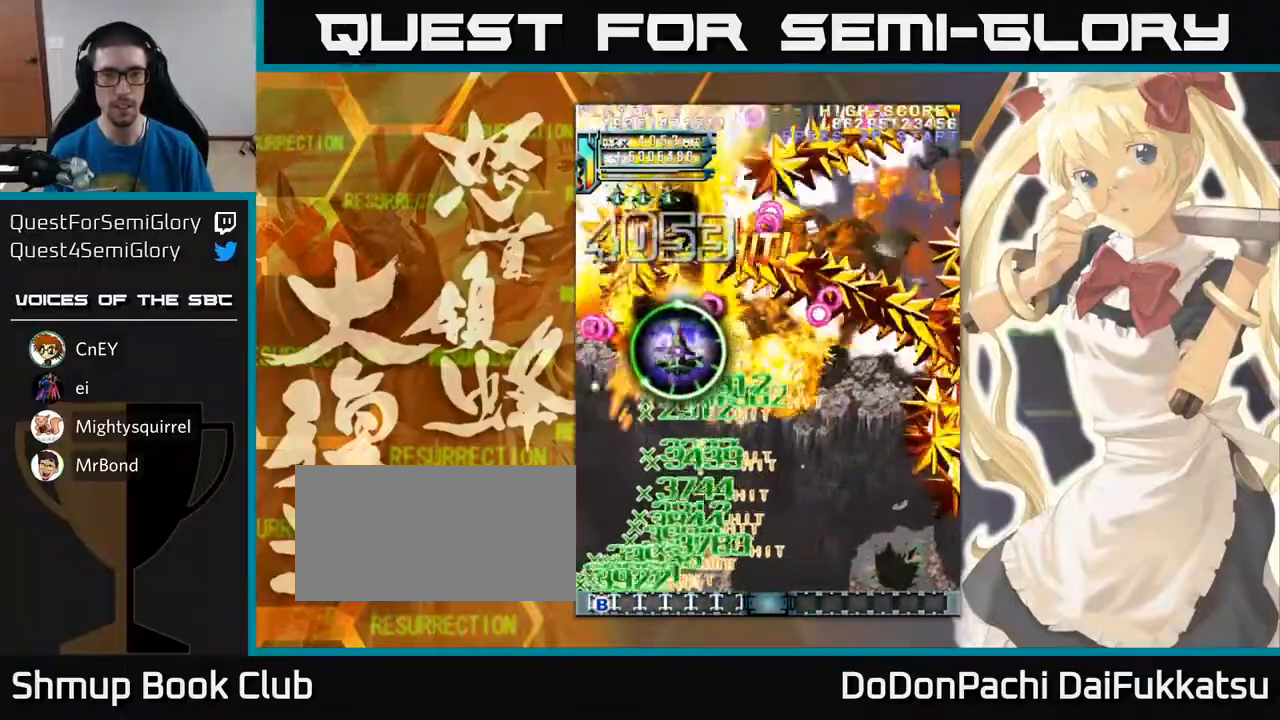
{"buttons": [], "left_stick": "right", "events": [[133, "left_stick", "down-right"], [233, "left_stick", "right"]]}
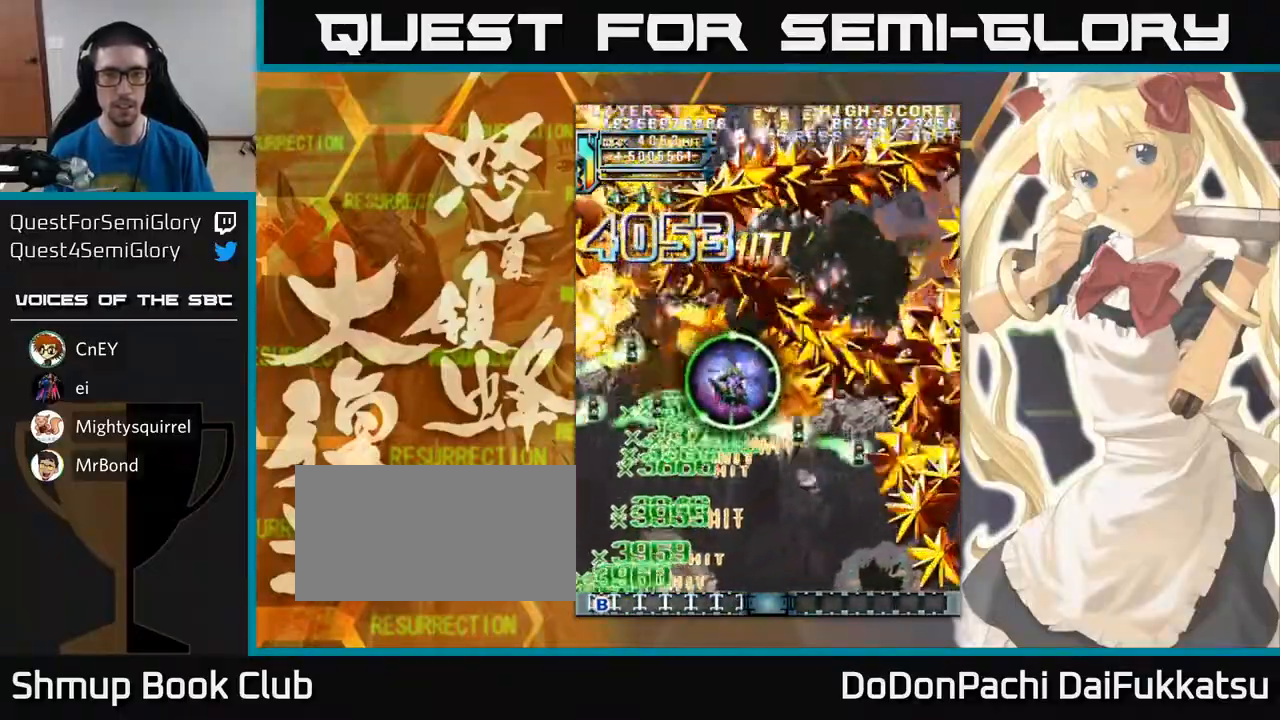
{"buttons": [], "left_stick": "down-right", "events": [[83, "left_stick", "down-right"]]}
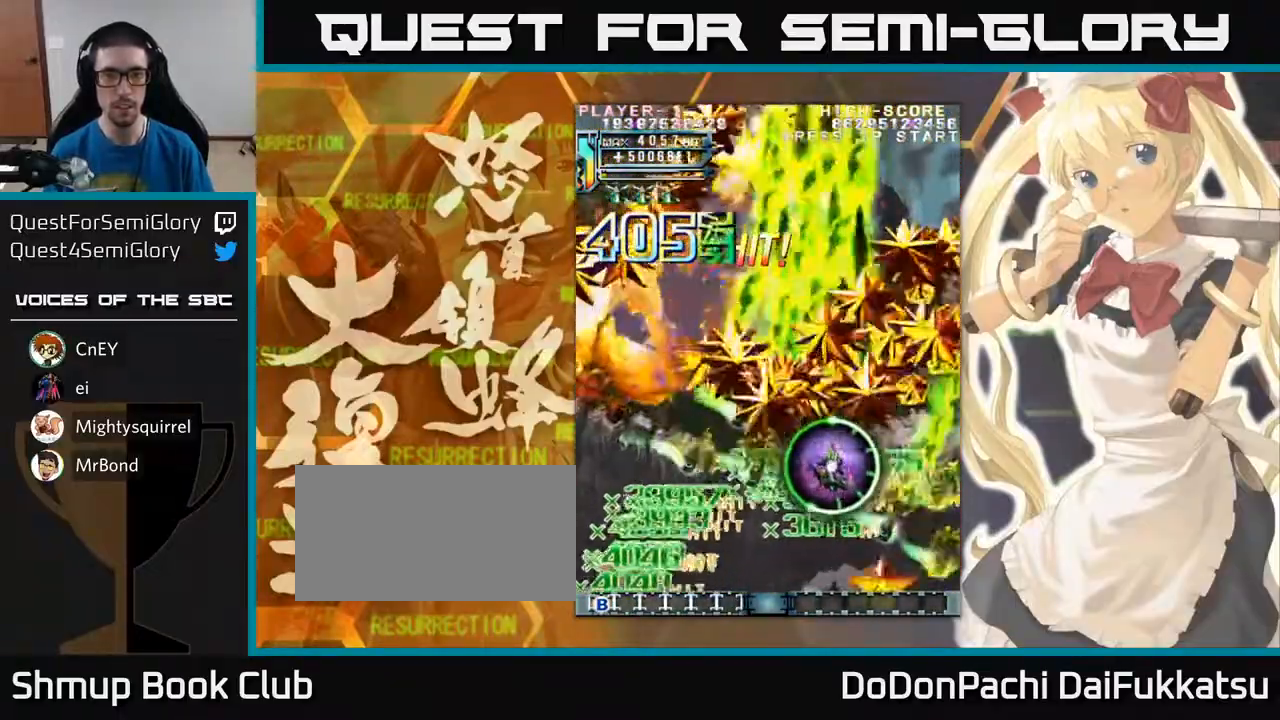
{"buttons": [], "left_stick": "down", "events": [[67, "left_stick", "down-left"], [350, "left_stick", "down"]]}
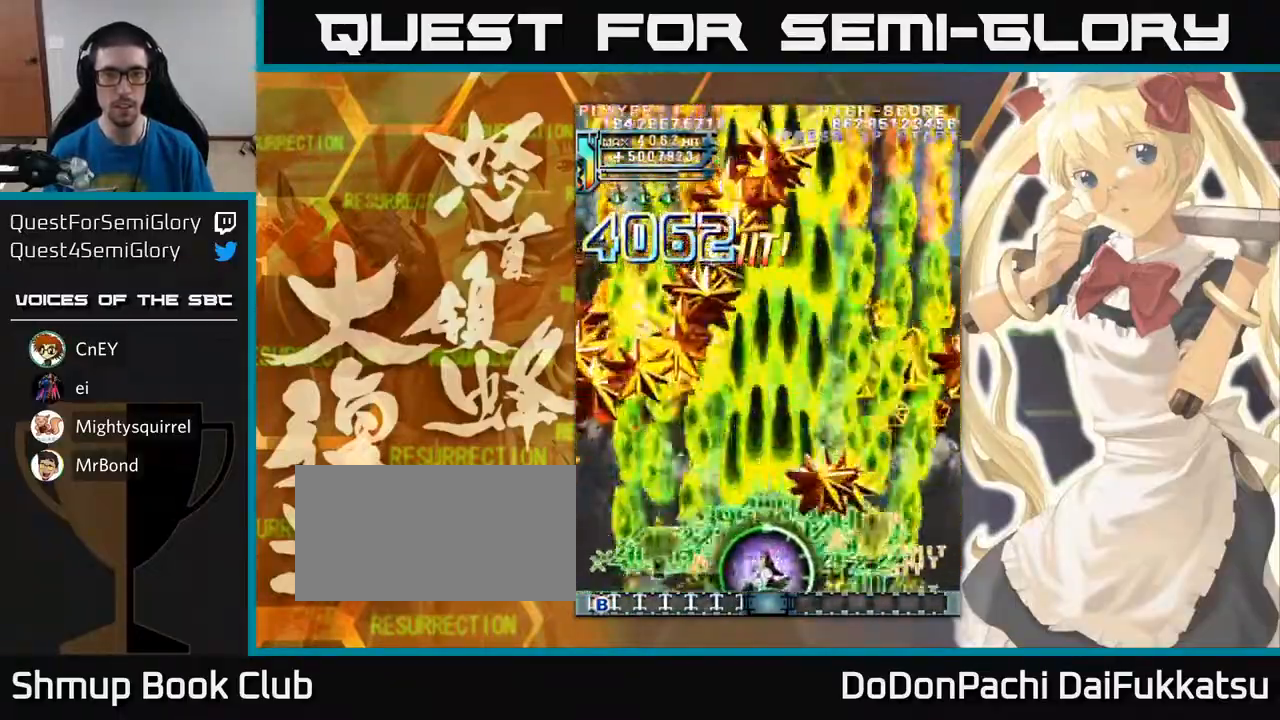
{"buttons": [], "left_stick": "up", "events": [[17, "left_stick", "left"], [150, "left_stick", "up-left"], [483, "left_stick", "up"]]}
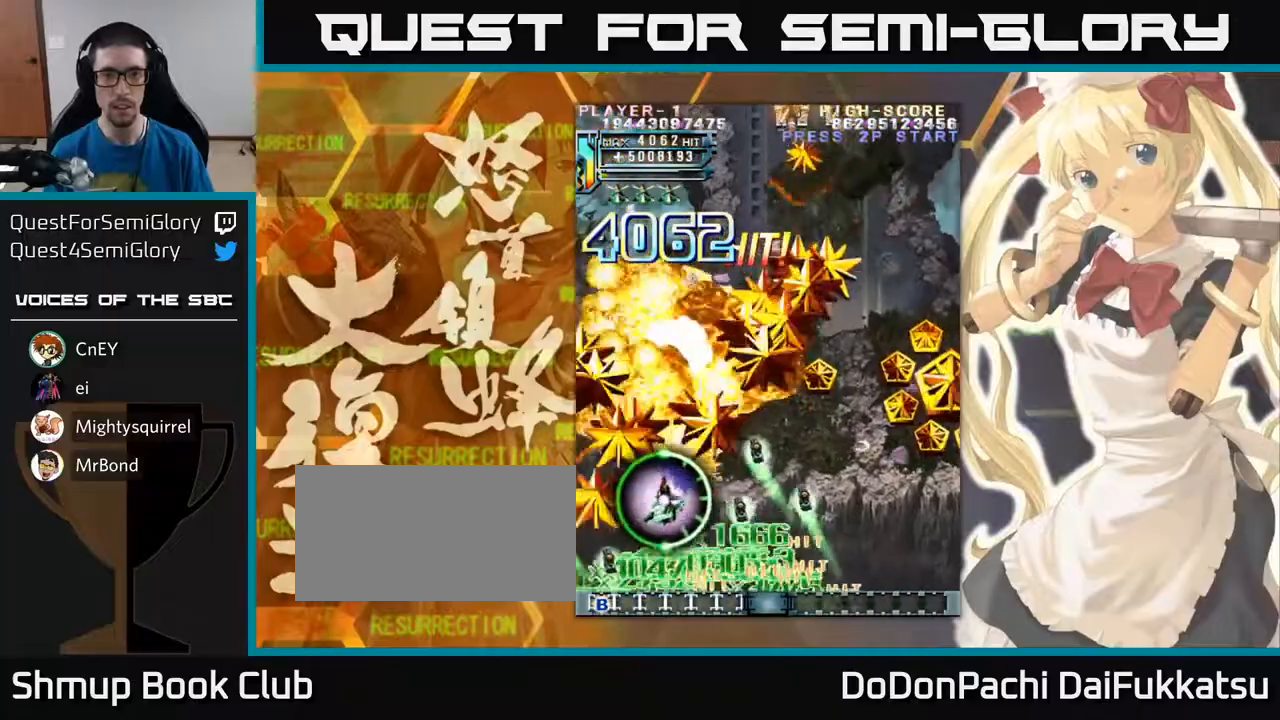
{"buttons": [], "left_stick": "right", "events": [[67, "left_stick", "up-right"], [183, "left_stick", "right"]]}
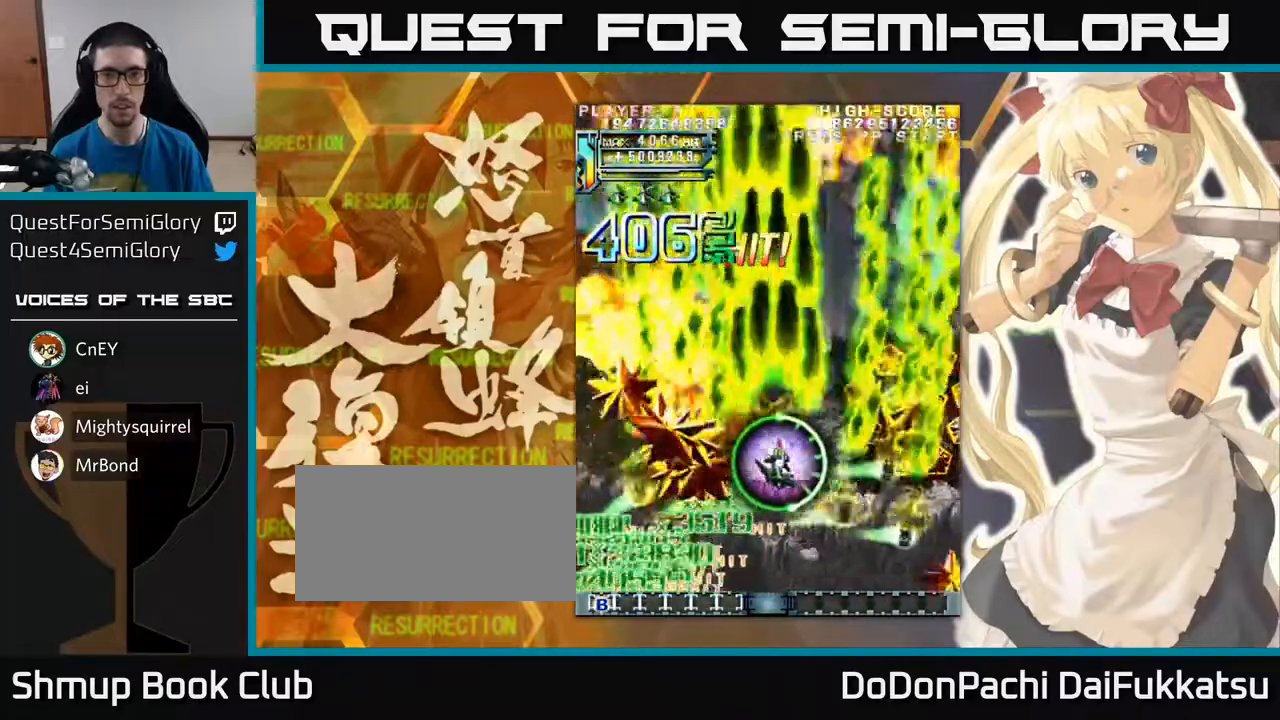
{"buttons": [], "left_stick": "down", "events": [[483, "left_stick", "down"]]}
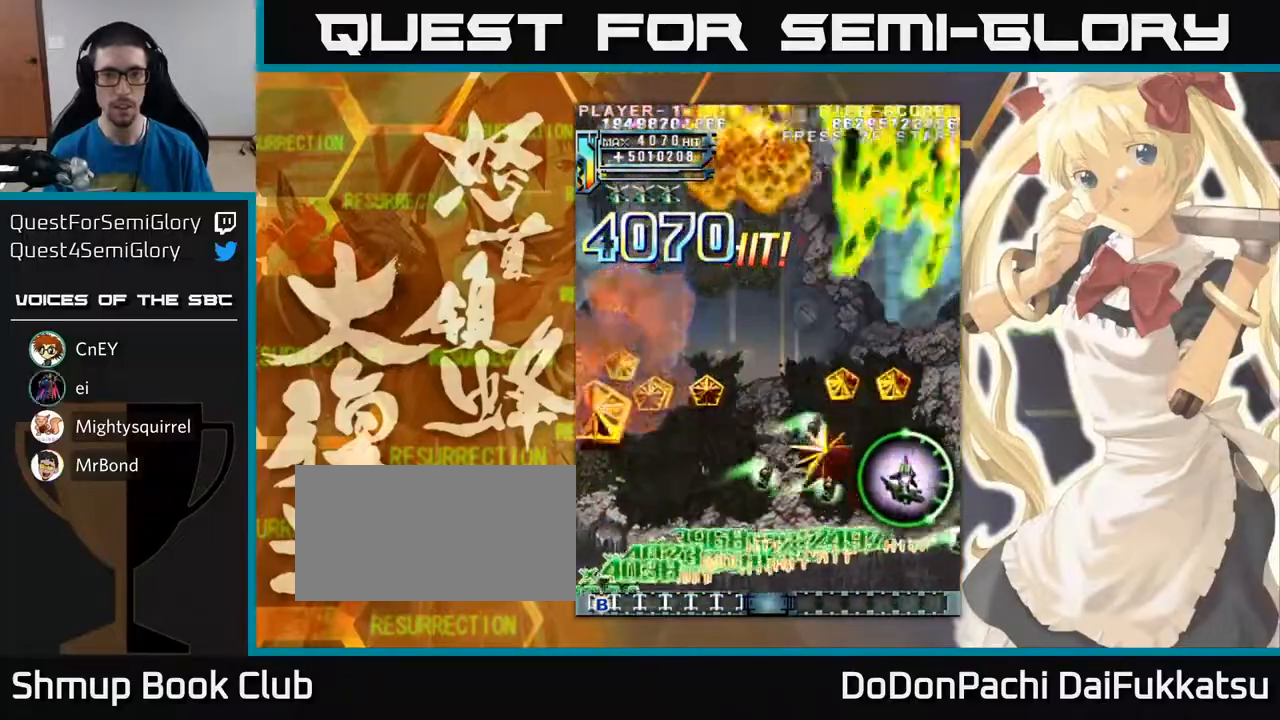
{"buttons": [], "left_stick": "left", "events": [[317, "left_stick", "down-left"], [450, "left_stick", "left"]]}
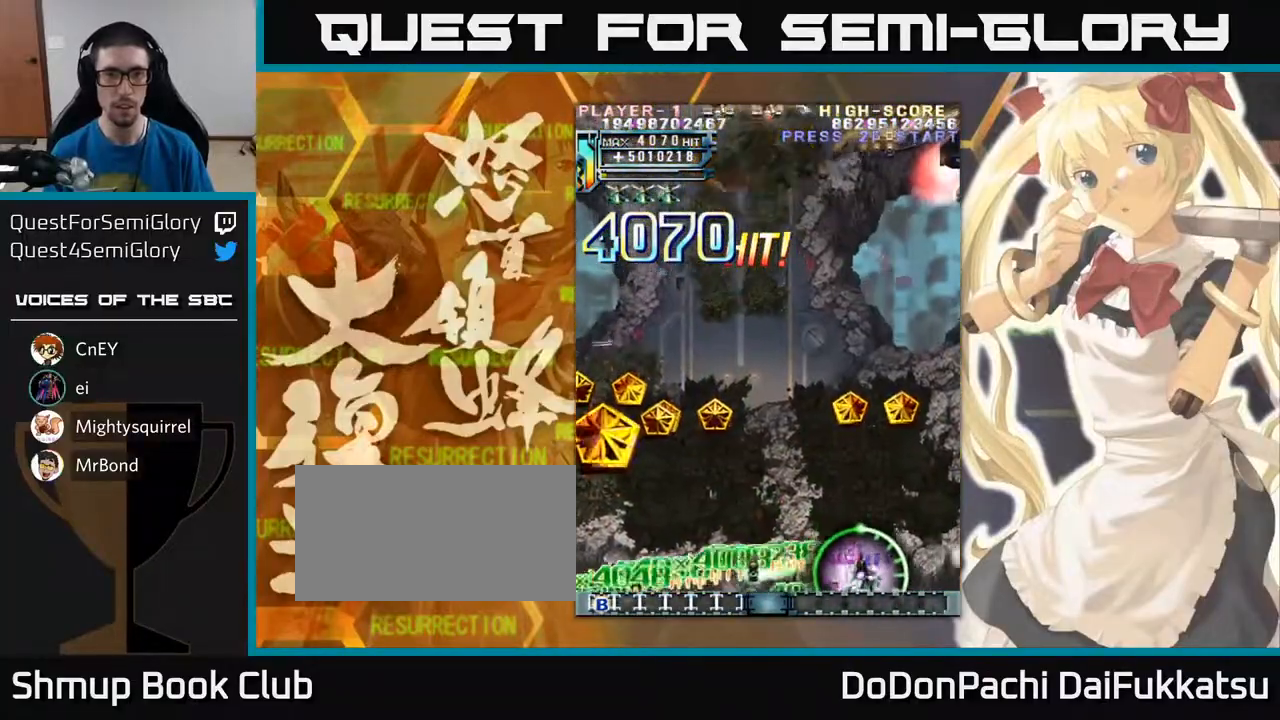
{"buttons": [], "left_stick": "right", "events": [[317, "left_stick", "up"], [433, "left_stick", "right"]]}
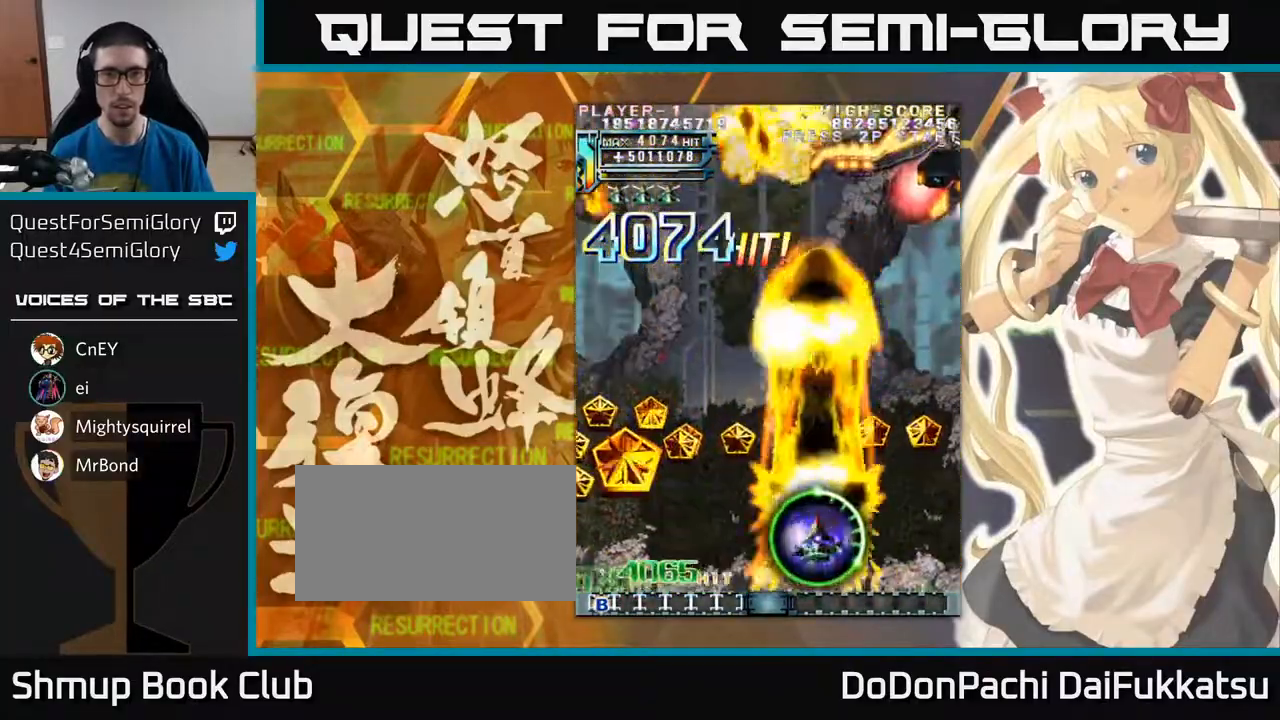
{"buttons": [], "left_stick": "left", "events": [[267, "left_stick", "down"], [400, "left_stick", "left"]]}
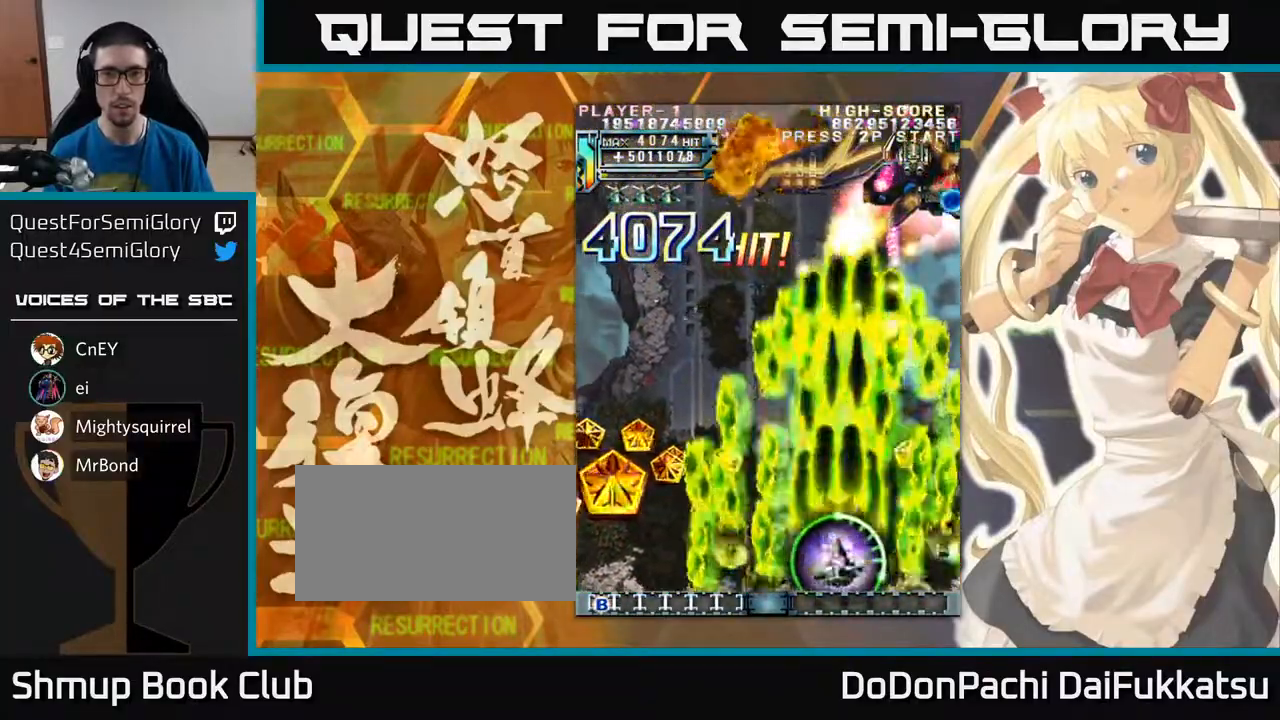
{"buttons": [], "left_stick": "up-left", "events": [[50, "left_stick", "down"], [300, "left_stick", "left"], [500, "left_stick", "up-left"]]}
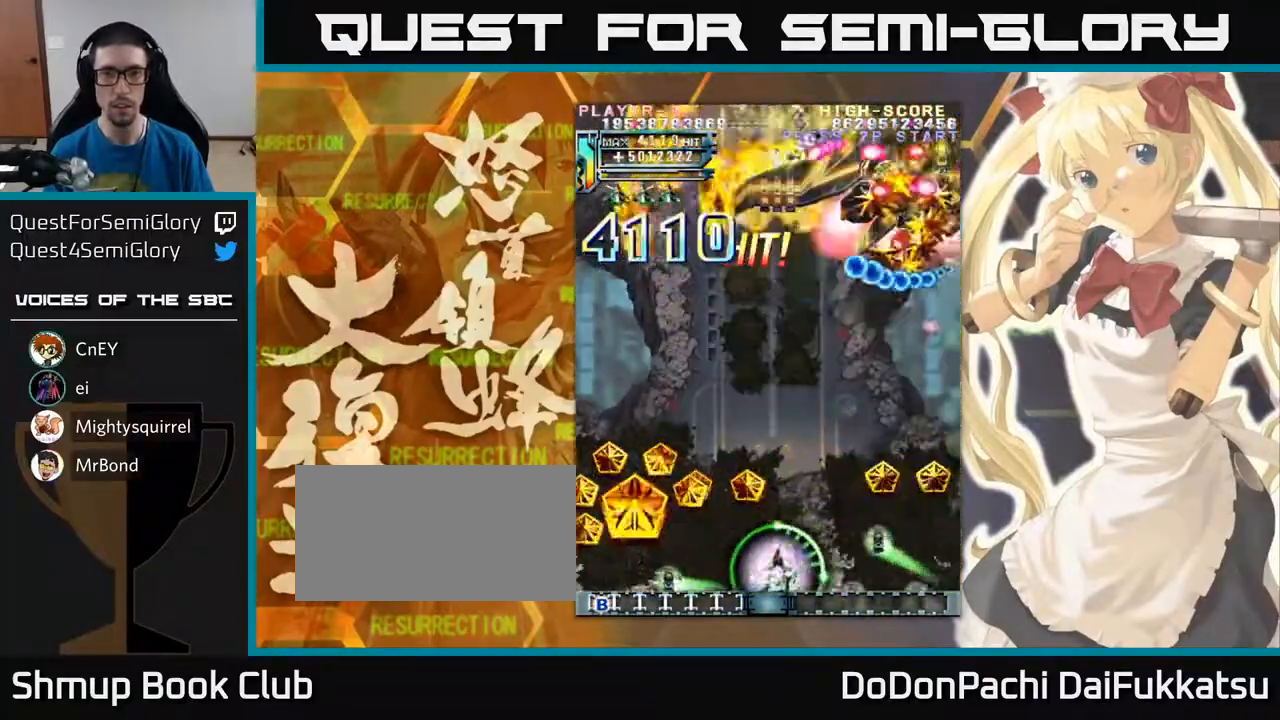
{"buttons": [], "left_stick": "down-right", "events": [[300, "left_stick", "down-right"]]}
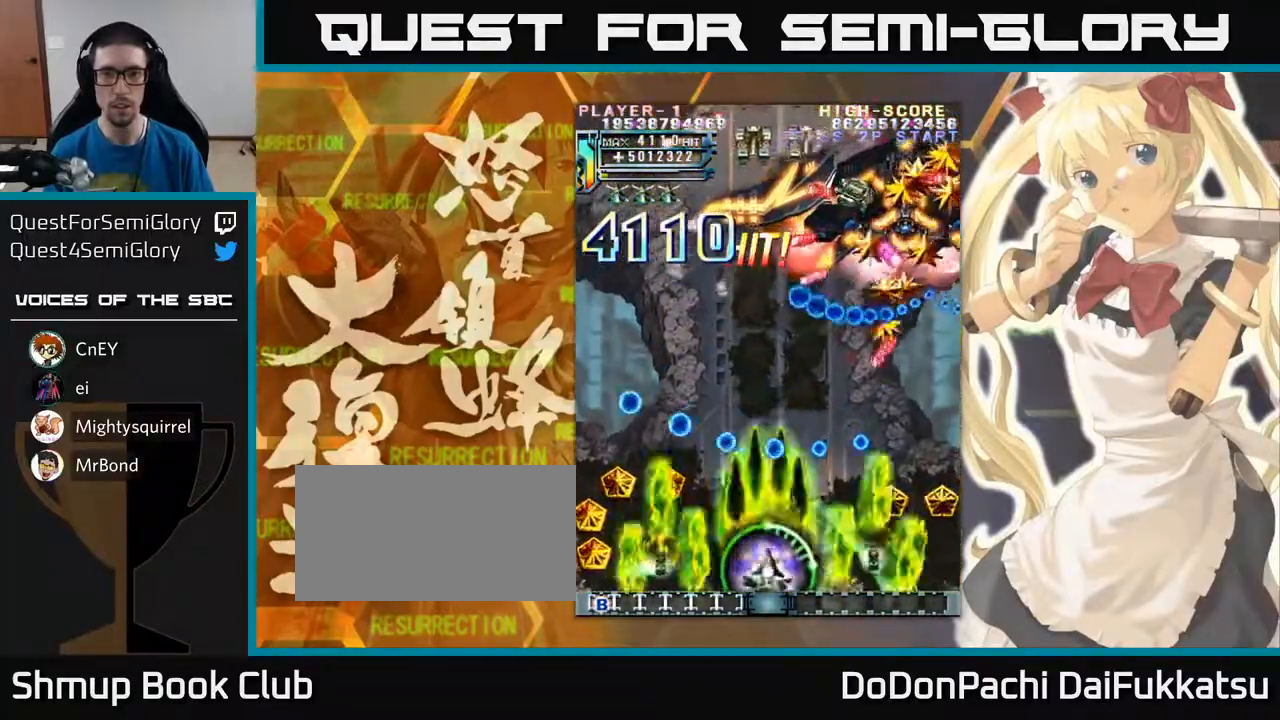
{"buttons": [], "left_stick": "right", "events": [[283, "left_stick", "right"]]}
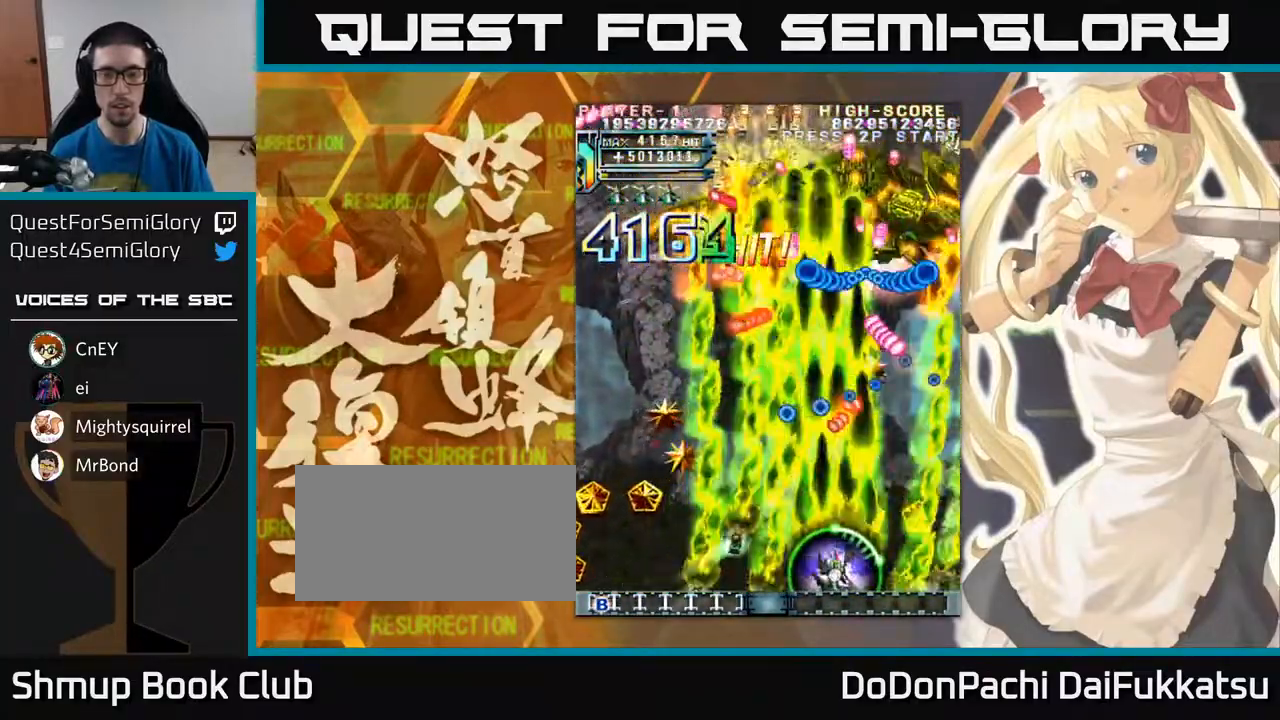
{"buttons": [], "left_stick": "center", "events": [[117, "left_stick", "left"], [483, "left_stick", "center"]]}
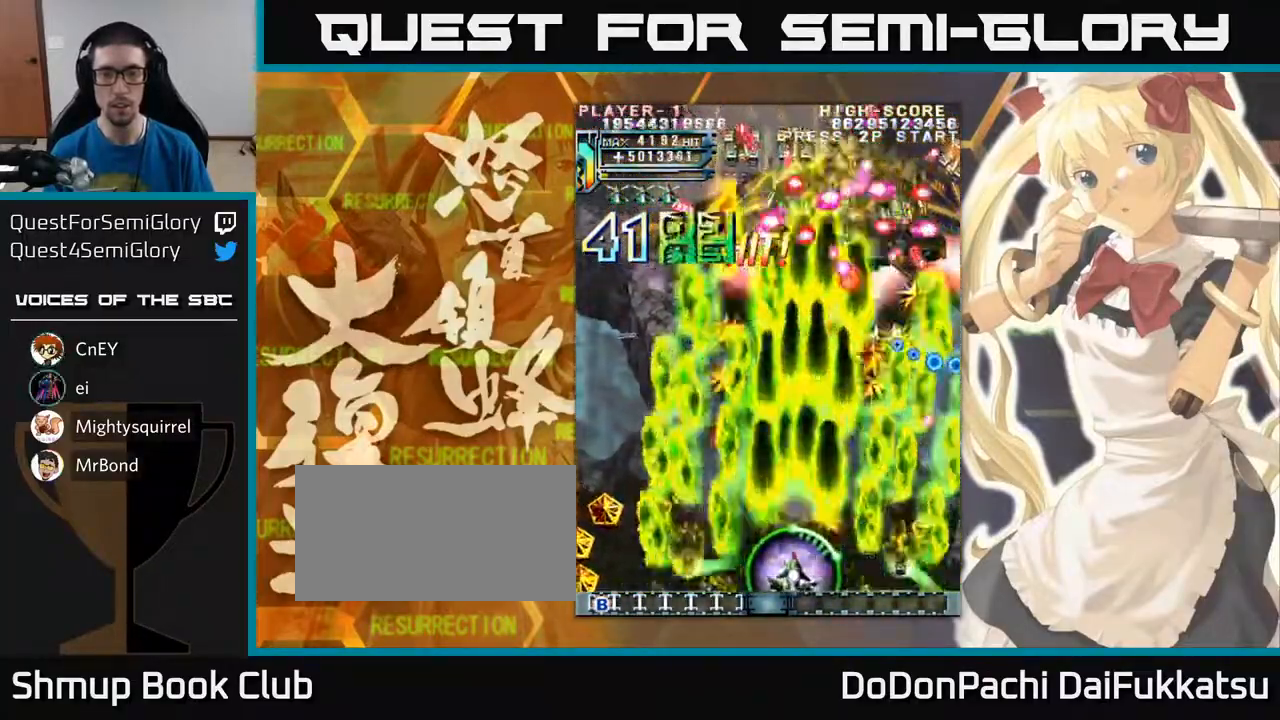
{"buttons": [], "left_stick": "left", "events": [[17, "left_stick", "right"], [250, "left_stick", "left"]]}
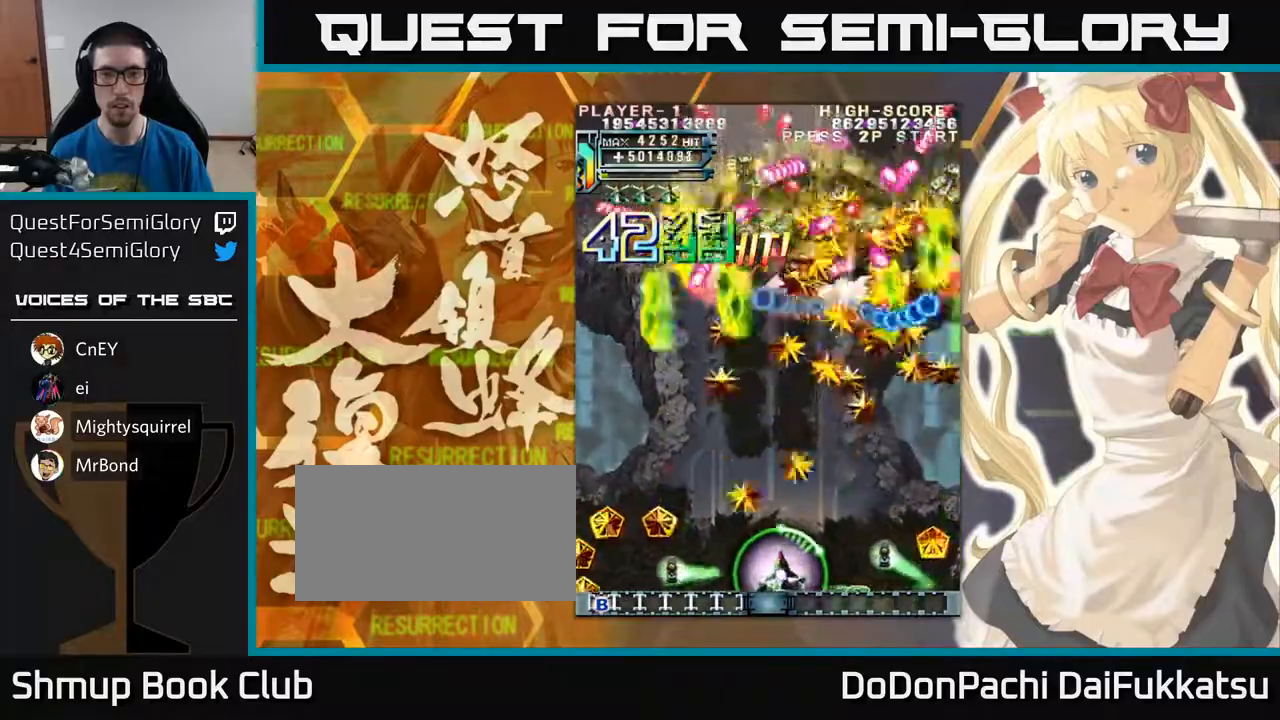
{"buttons": [], "left_stick": "center", "events": [[33, "left_stick", "center"]]}
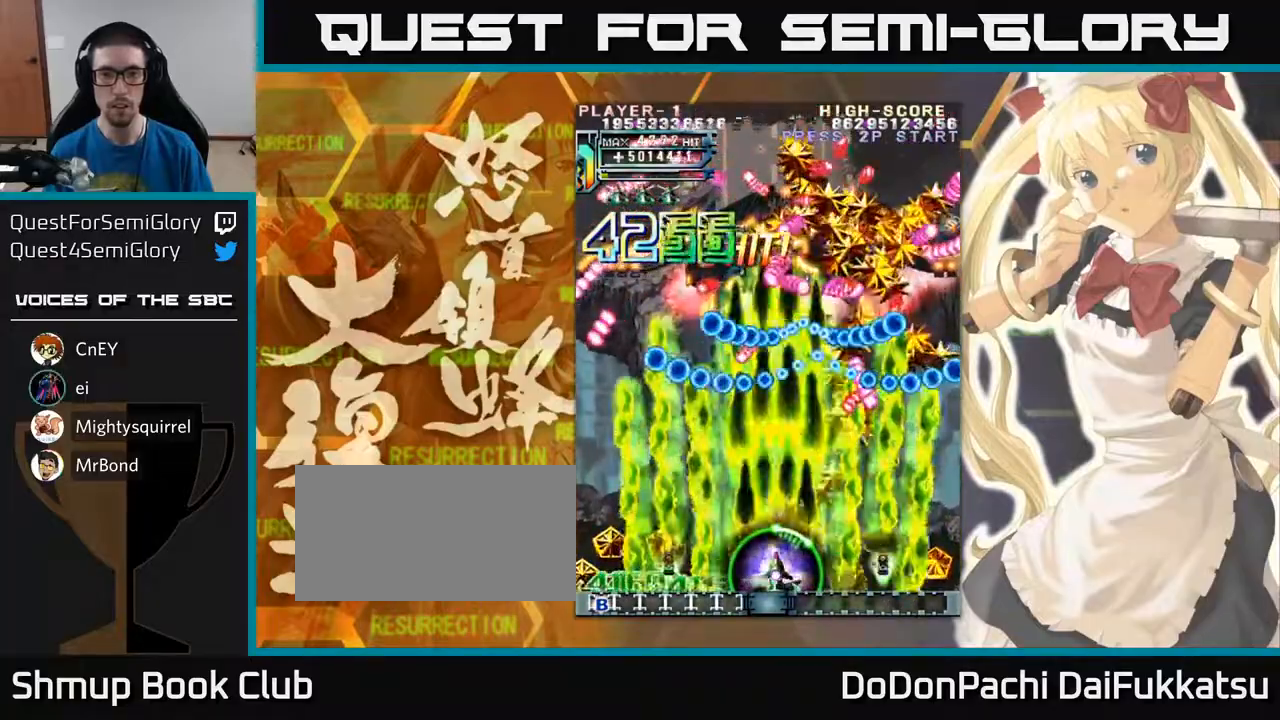
{"buttons": [], "left_stick": "left", "events": [[217, "left_stick", "left"]]}
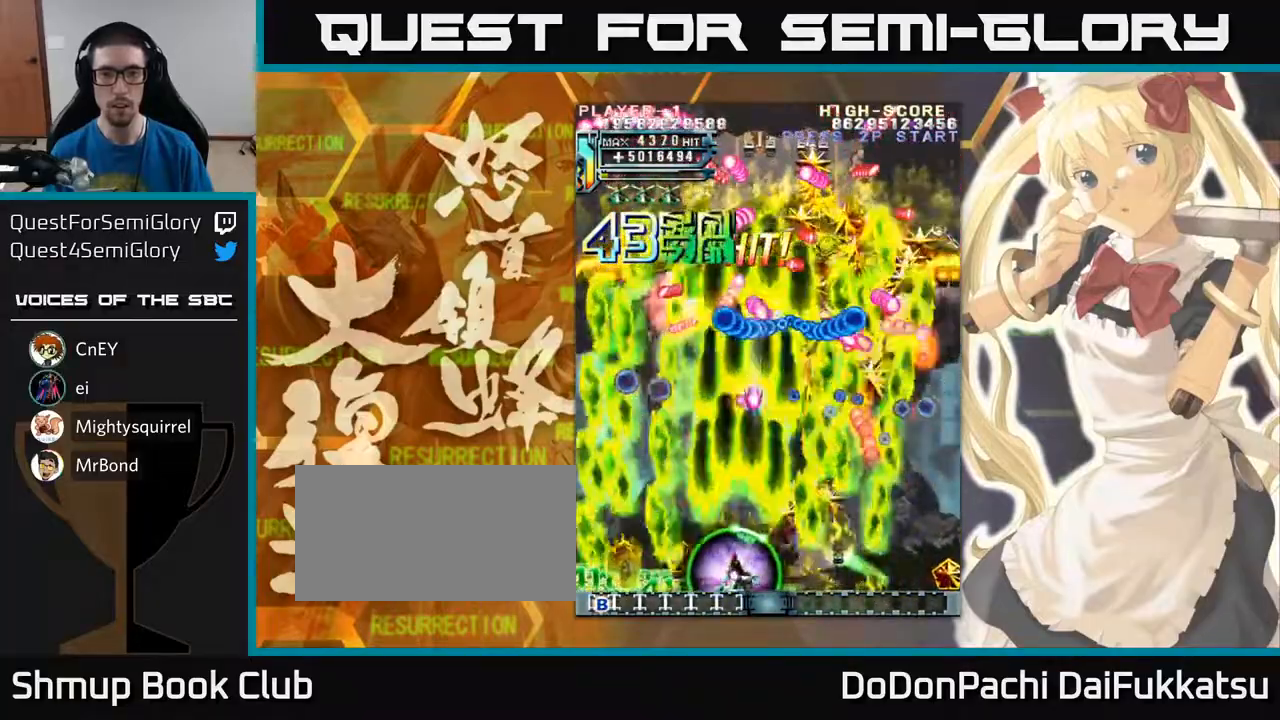
{"buttons": [], "left_stick": "up", "events": [[250, "left_stick", "right"], [383, "left_stick", "up"]]}
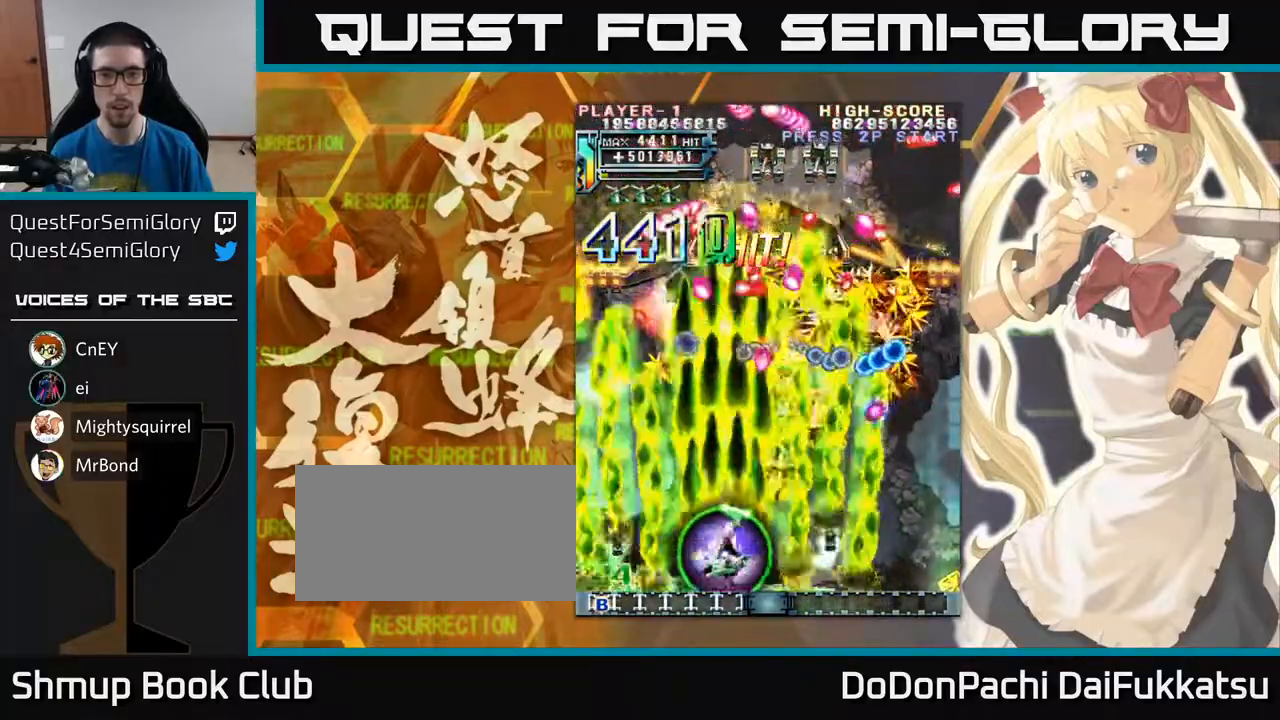
{"buttons": [], "left_stick": "up", "events": []}
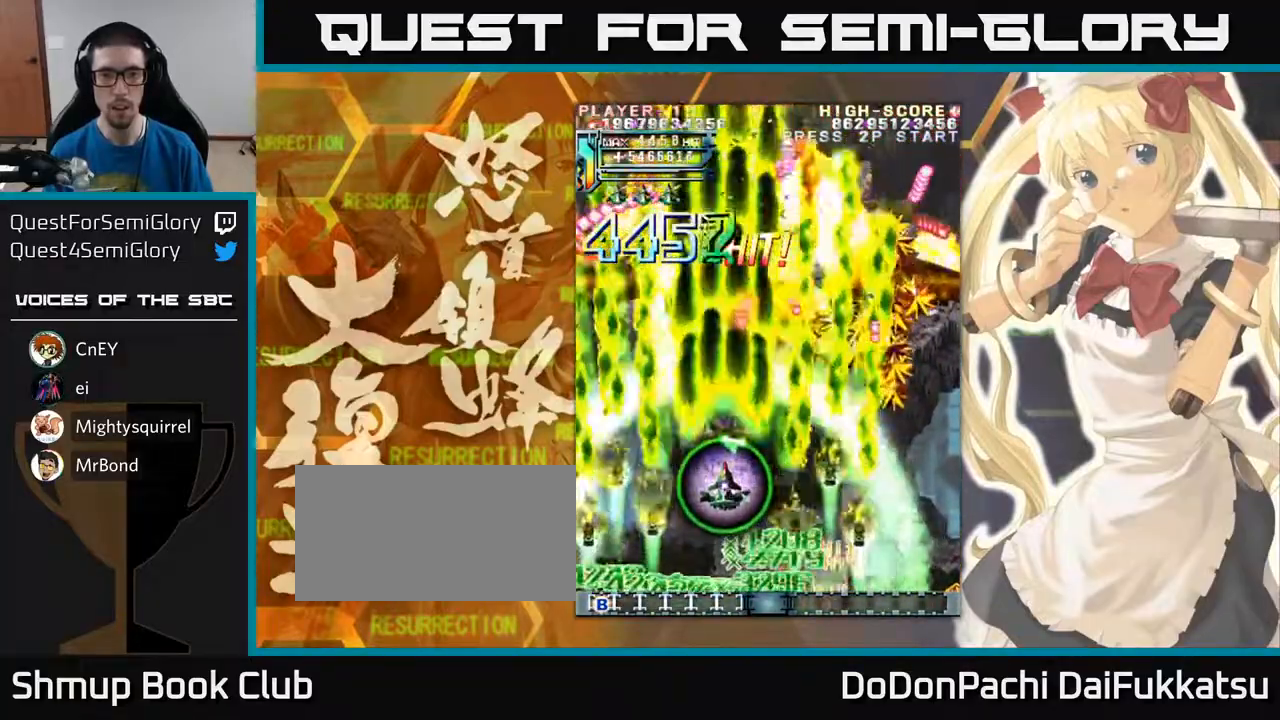
{"buttons": [], "left_stick": "down-right", "events": [[50, "left_stick", "down-right"], [317, "left_stick", "right"], [483, "left_stick", "down-right"]]}
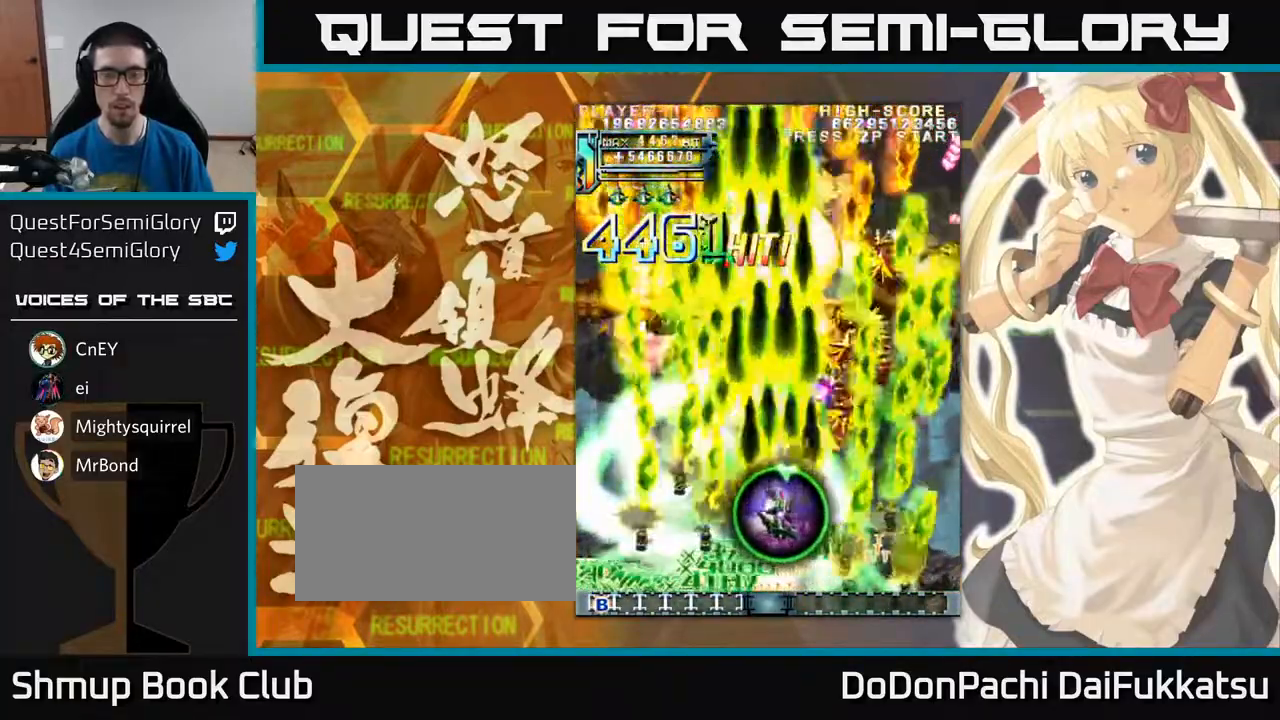
{"buttons": [], "left_stick": "up", "events": [[117, "left_stick", "right"], [483, "left_stick", "up"]]}